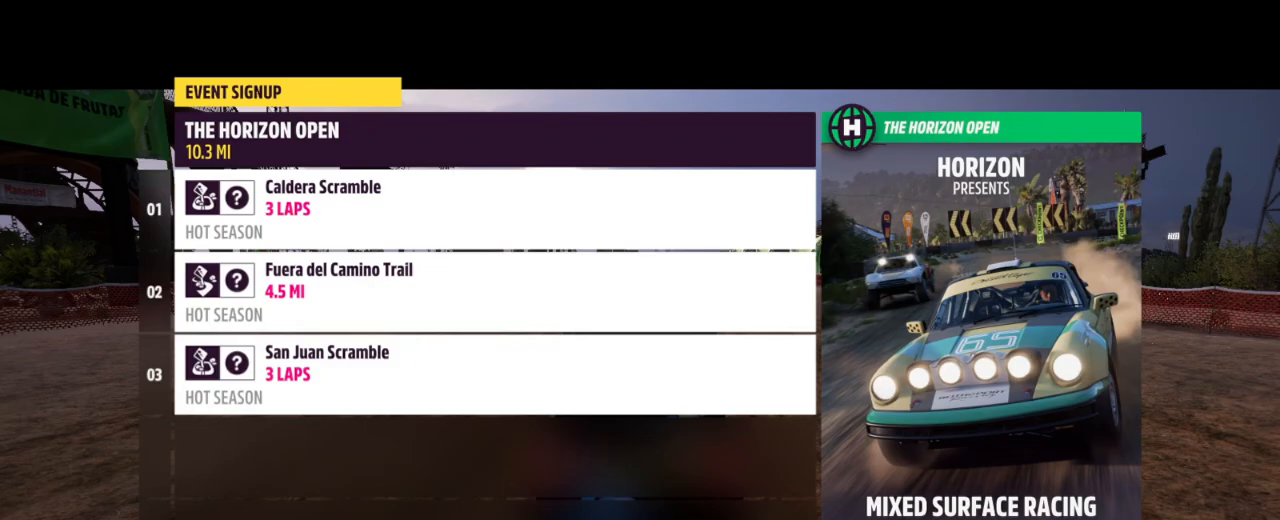
Gameplay with a controller (Xbox layout); each line is a JSON object with the inputs held at the frame after it. "events" lists button and stick changes between this image and that frame as [ms after this image, input, new state], when the widget could be followed in between. Not read: L3 R3.
{"buttons": [], "left_stick": "center", "right_stick": "center", "events": []}
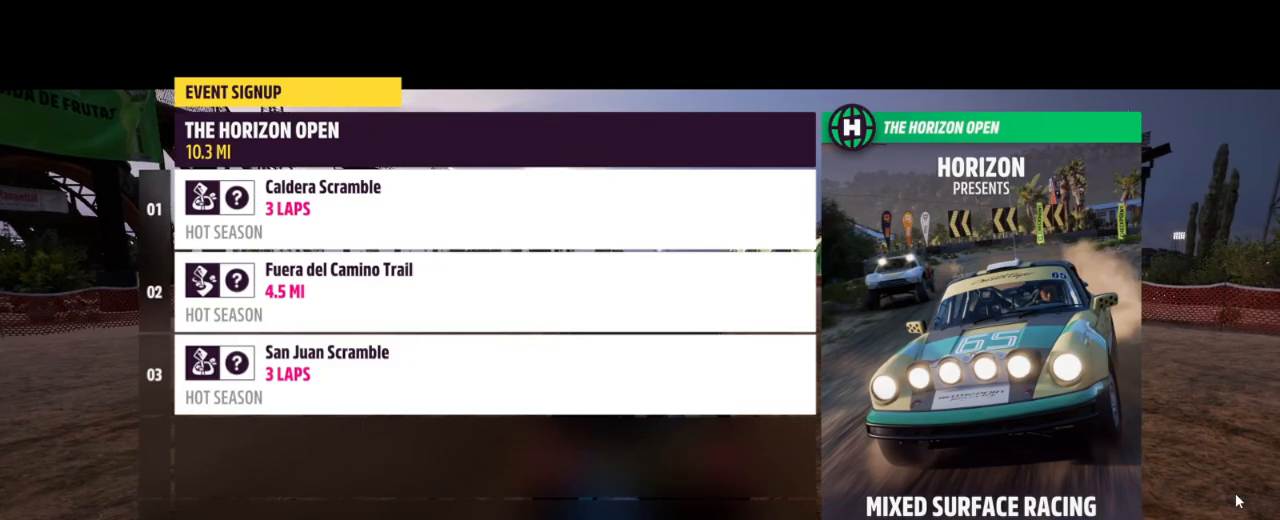
{"buttons": [], "left_stick": "center", "right_stick": "center", "events": [[50, "left_stick", "left"], [266, "left_stick", "down-right"], [400, "left_stick", "center"]]}
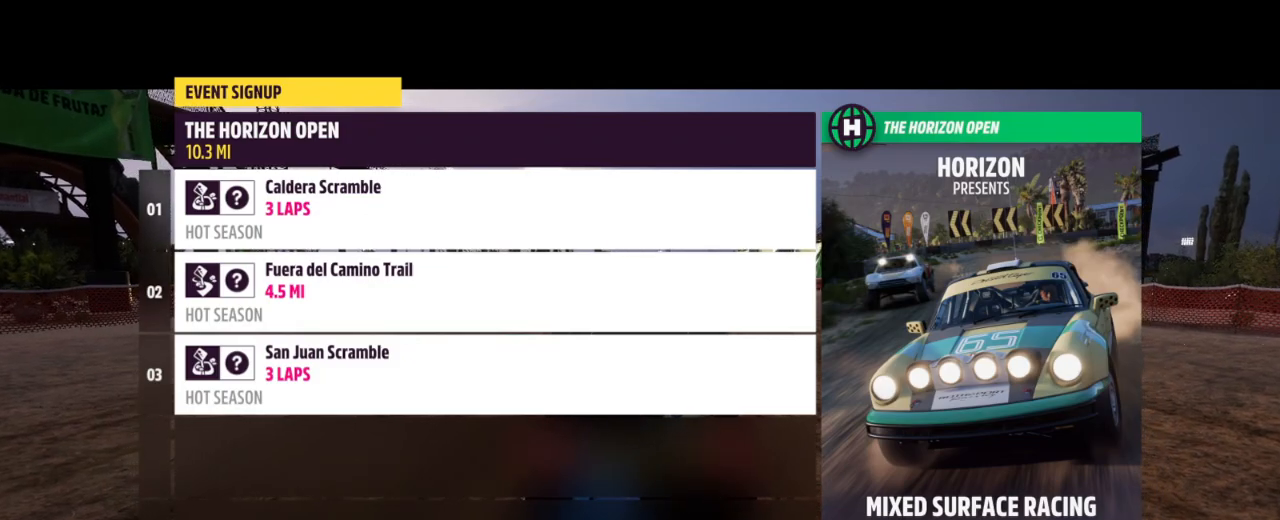
{"buttons": ["A"], "left_stick": "center", "right_stick": "center", "events": [[450, "A", "down"]]}
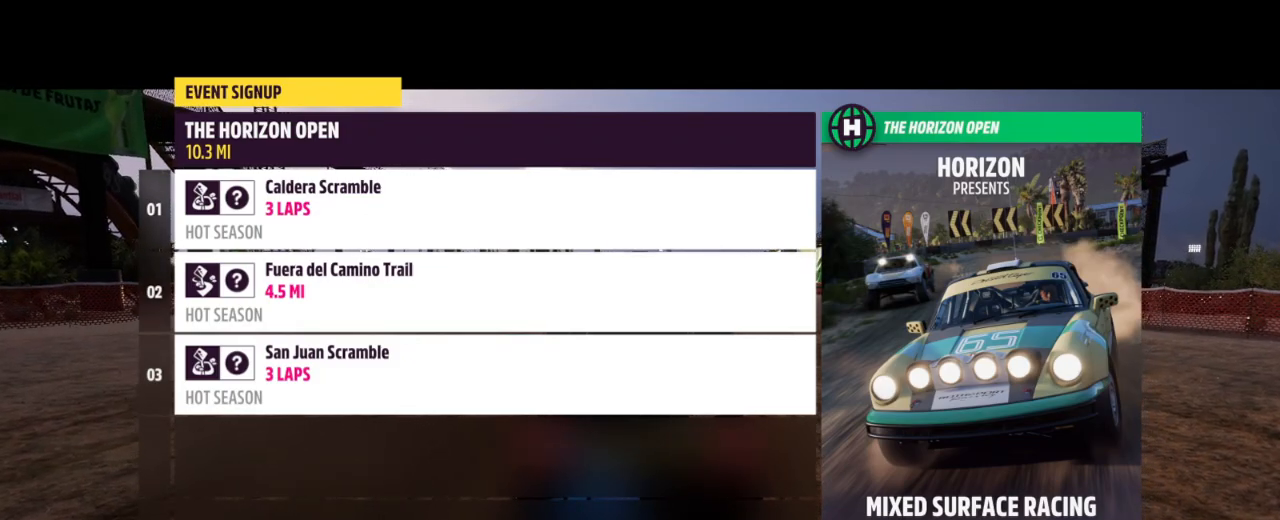
{"buttons": ["A"], "left_stick": "center", "right_stick": "center", "events": [[83, "A", "up"], [467, "A", "down"]]}
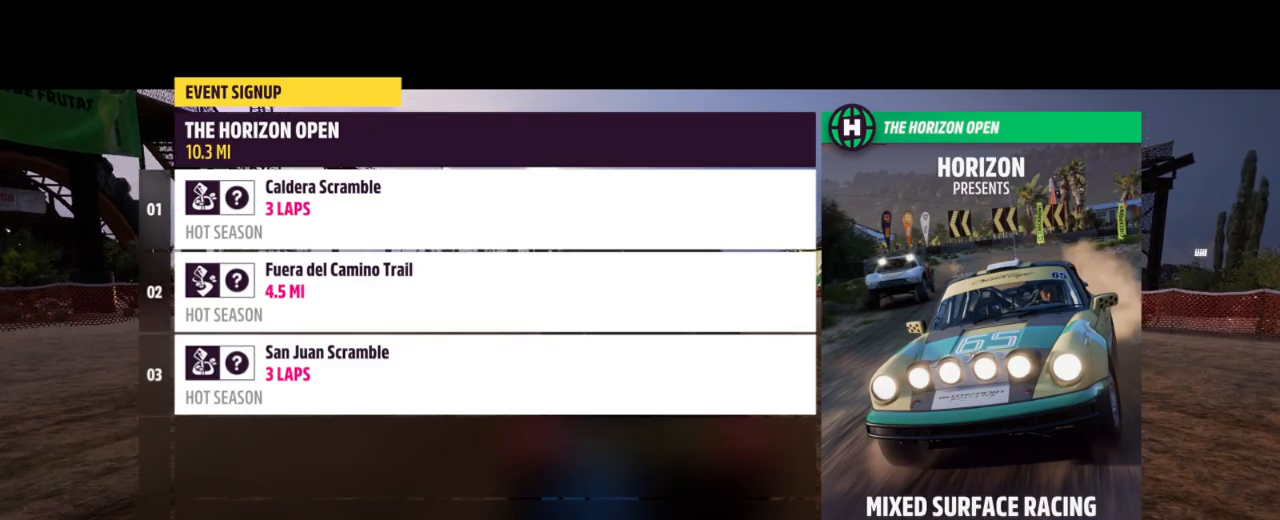
{"buttons": [], "left_stick": "center", "right_stick": "center", "events": [[67, "A", "up"]]}
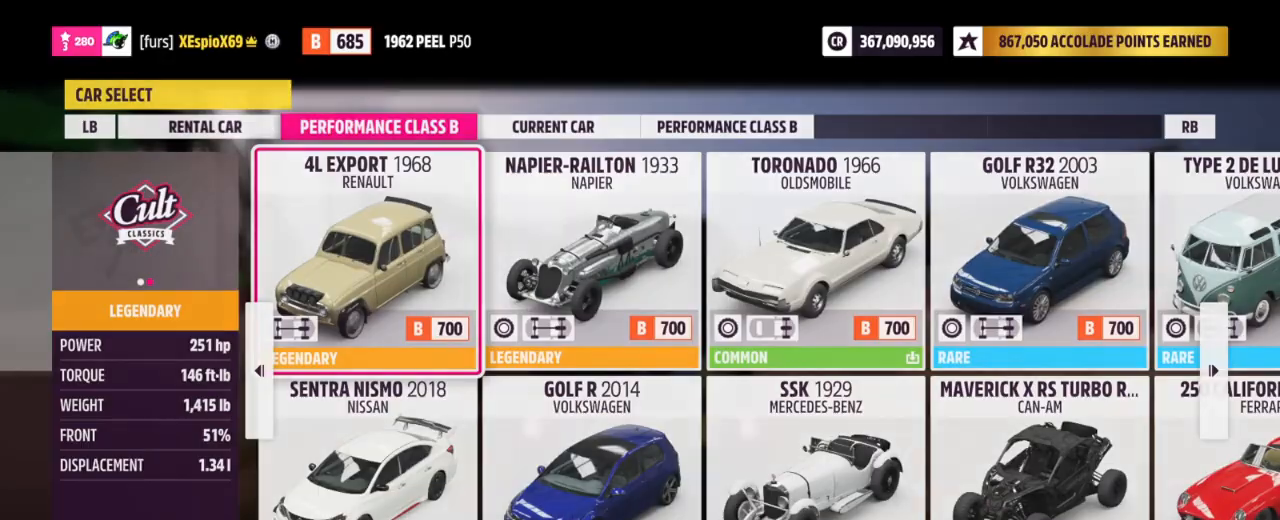
{"buttons": [], "left_stick": "center", "right_stick": "center", "events": []}
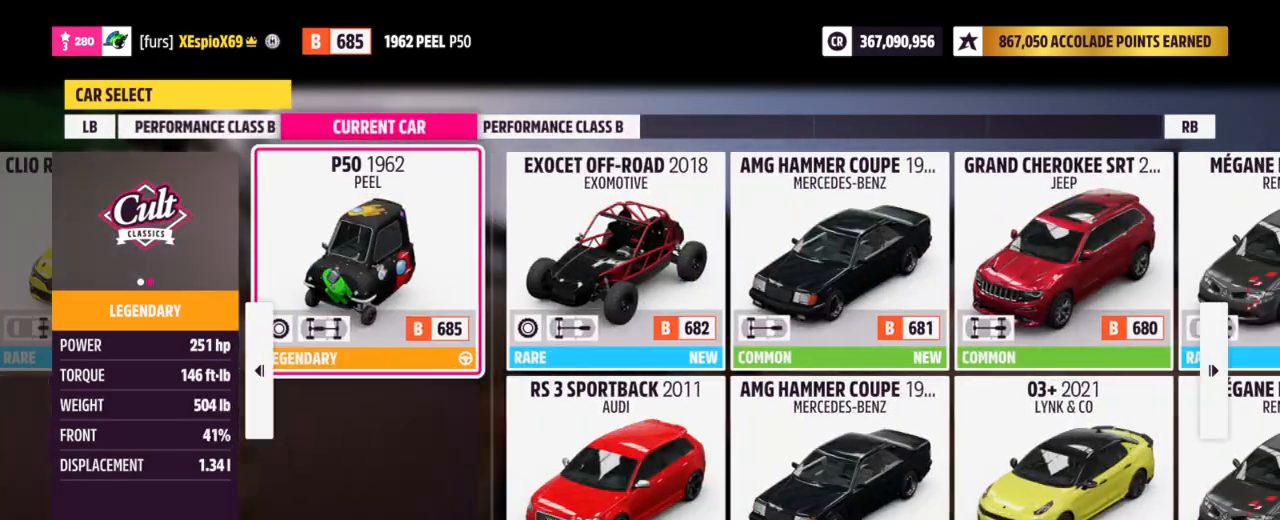
{"buttons": ["A"], "left_stick": "center", "right_stick": "center", "events": [[467, "A", "down"]]}
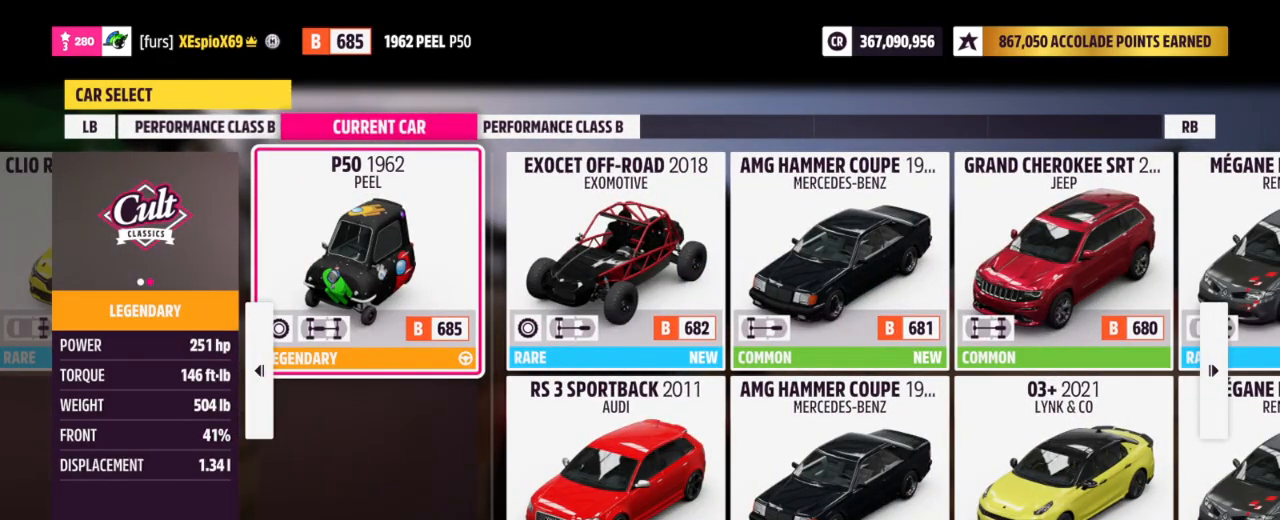
{"buttons": [], "left_stick": "center", "right_stick": "center", "events": [[16, "A", "up"], [100, "A", "down"], [183, "A", "up"], [233, "A", "down"], [300, "A", "up"]]}